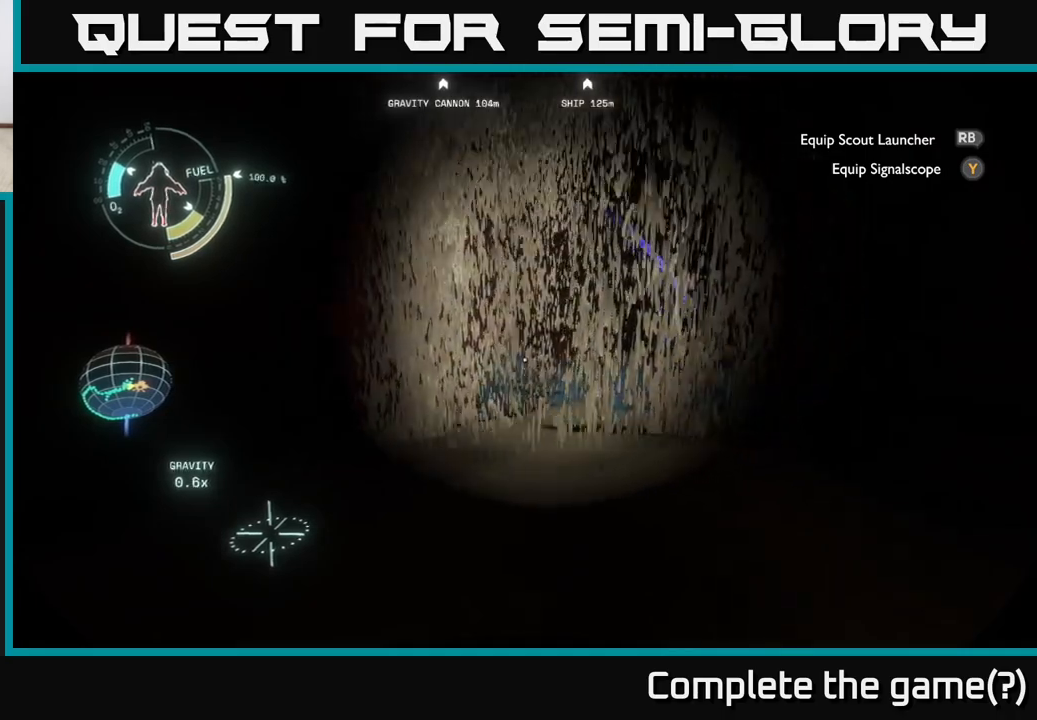
Gameplay with a controller (Xbox layout); each line is a JSON object with the inputs held at the frame after it. "events" lists button and stick changes between this image and that frame as [ms after this image, input, new state], when the widget could be followed in between.
{"buttons": [], "left_stick": "center", "right_stick": "right", "events": [[417, "right_stick", "right"]]}
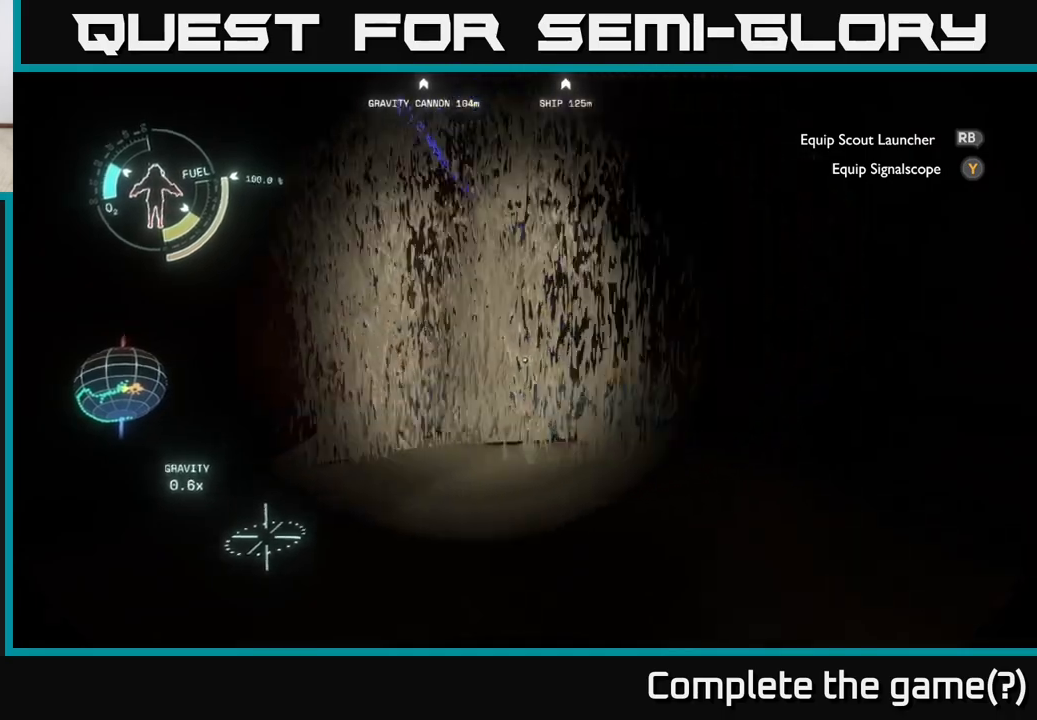
{"buttons": [], "left_stick": "center", "right_stick": "center", "events": [[83, "right_stick", "center"]]}
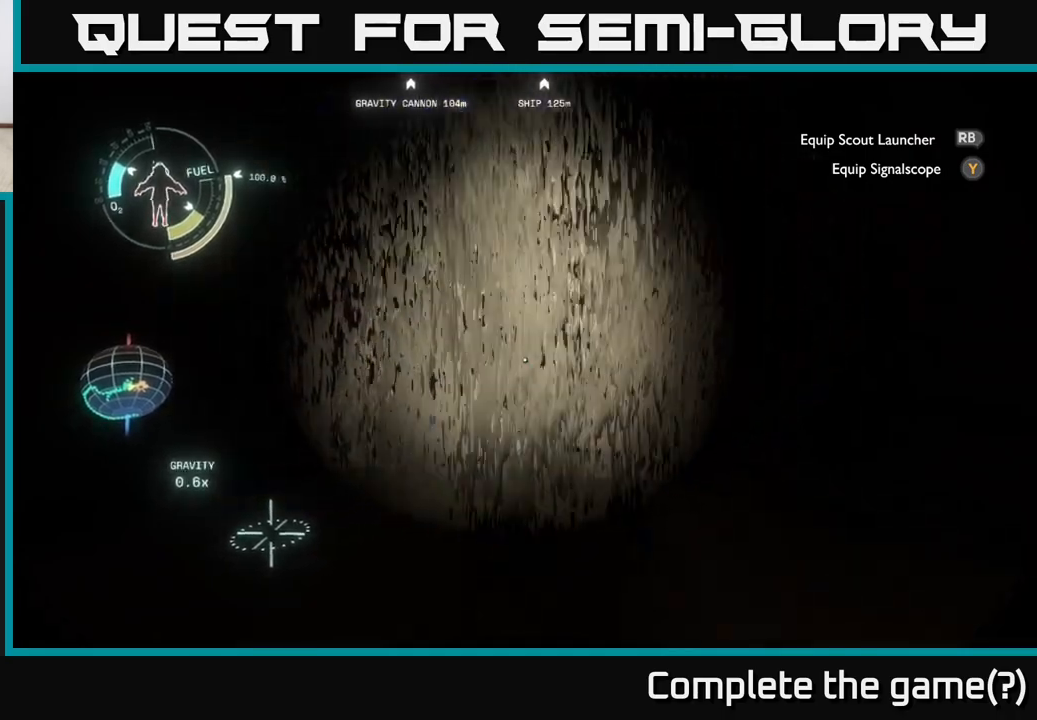
{"buttons": [], "left_stick": "up", "right_stick": "center", "events": [[483, "left_stick", "up"]]}
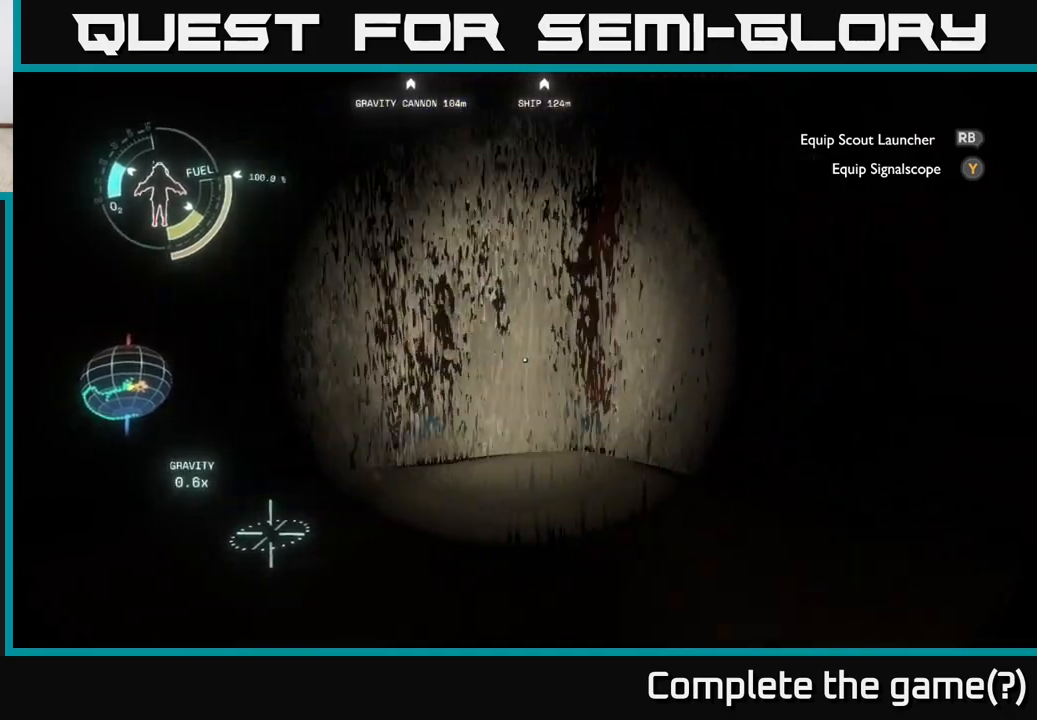
{"buttons": [], "left_stick": "center", "right_stick": "center", "events": [[150, "right_stick", "down"], [317, "right_stick", "center"], [383, "left_stick", "center"]]}
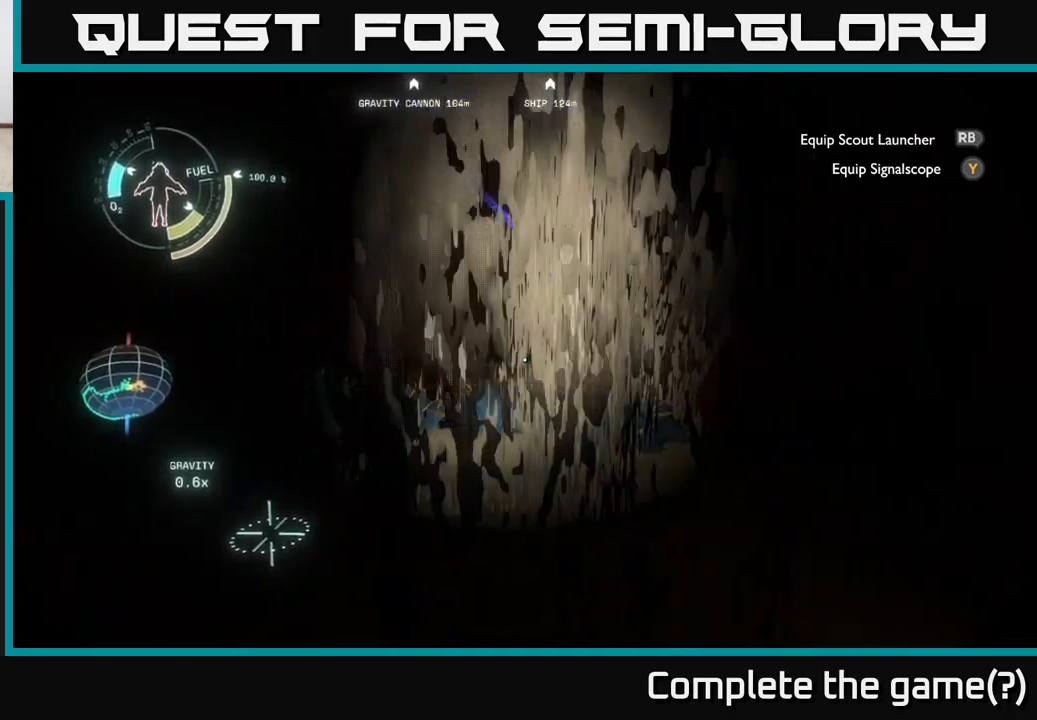
{"buttons": [], "left_stick": "up", "right_stick": "center", "events": [[483, "left_stick", "up"]]}
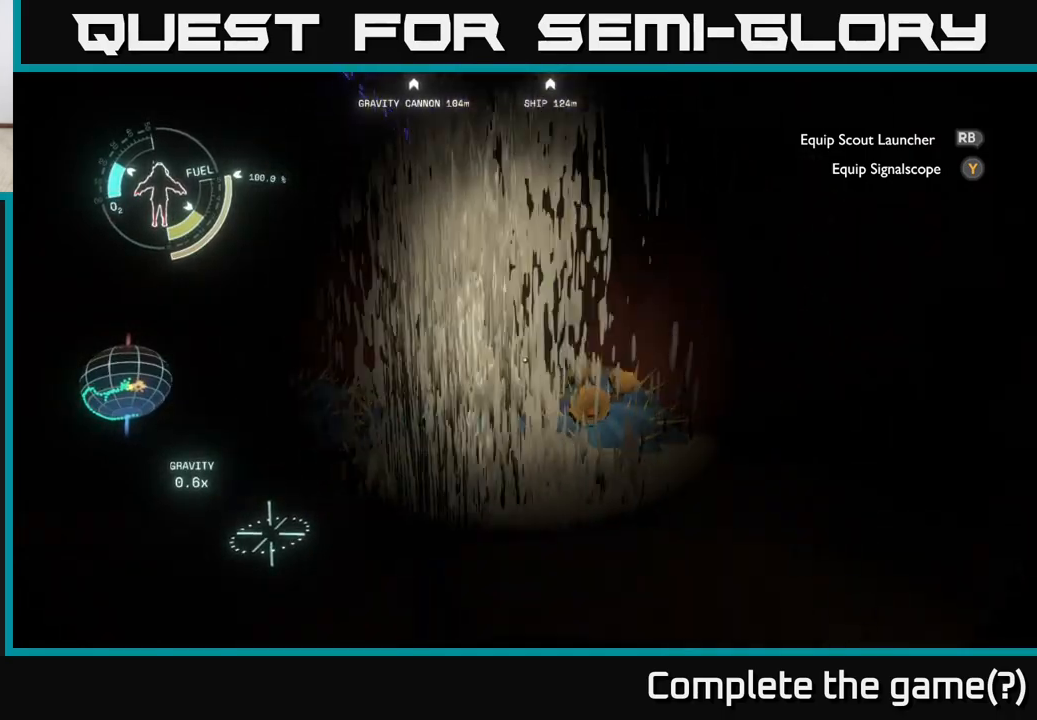
{"buttons": [], "left_stick": "center", "right_stick": "center", "events": [[17, "left_stick", "up-left"], [200, "left_stick", "center"]]}
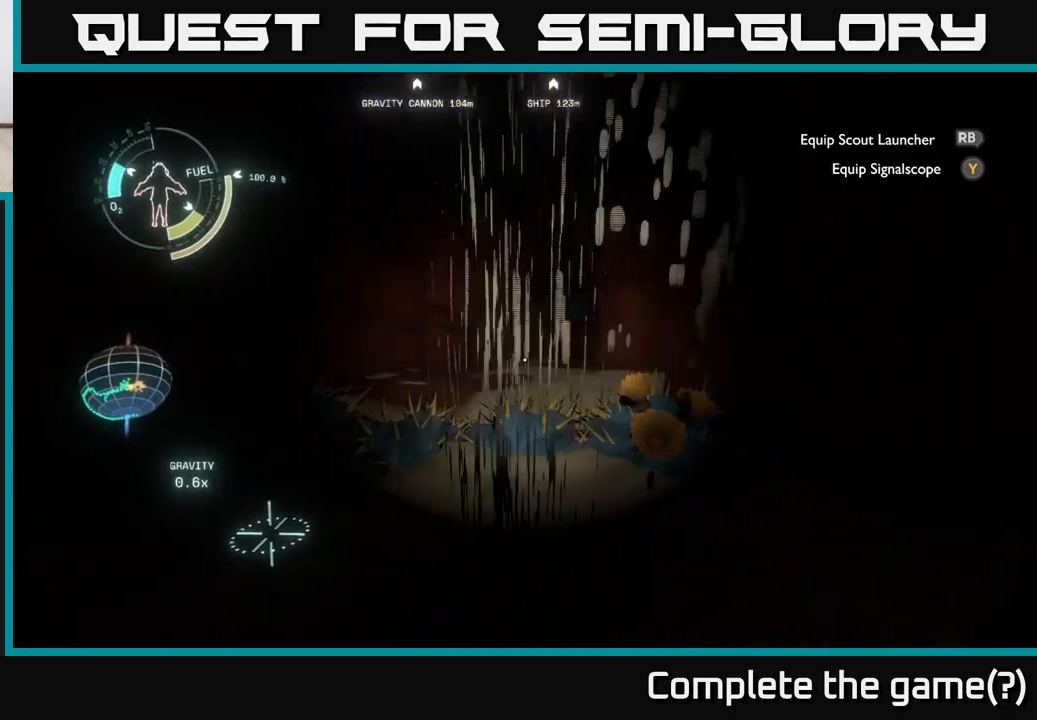
{"buttons": [], "left_stick": "center", "right_stick": "center", "events": []}
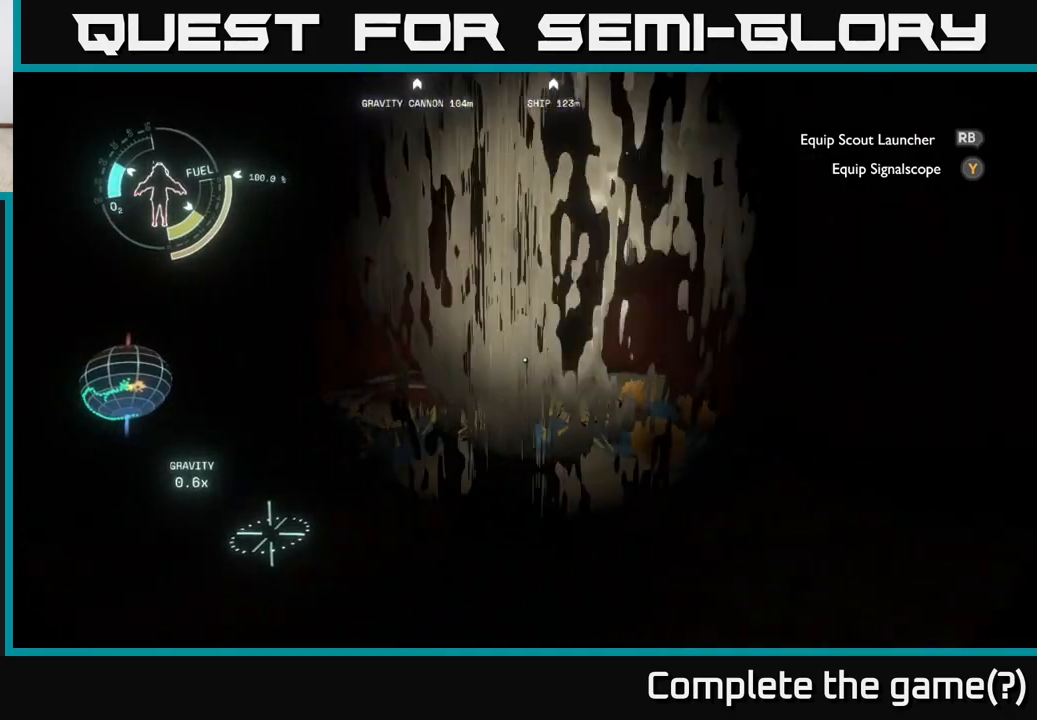
{"buttons": [], "left_stick": "center", "right_stick": "center", "events": [[167, "right_stick", "down"], [217, "left_stick", "up"], [333, "right_stick", "center"], [367, "left_stick", "center"]]}
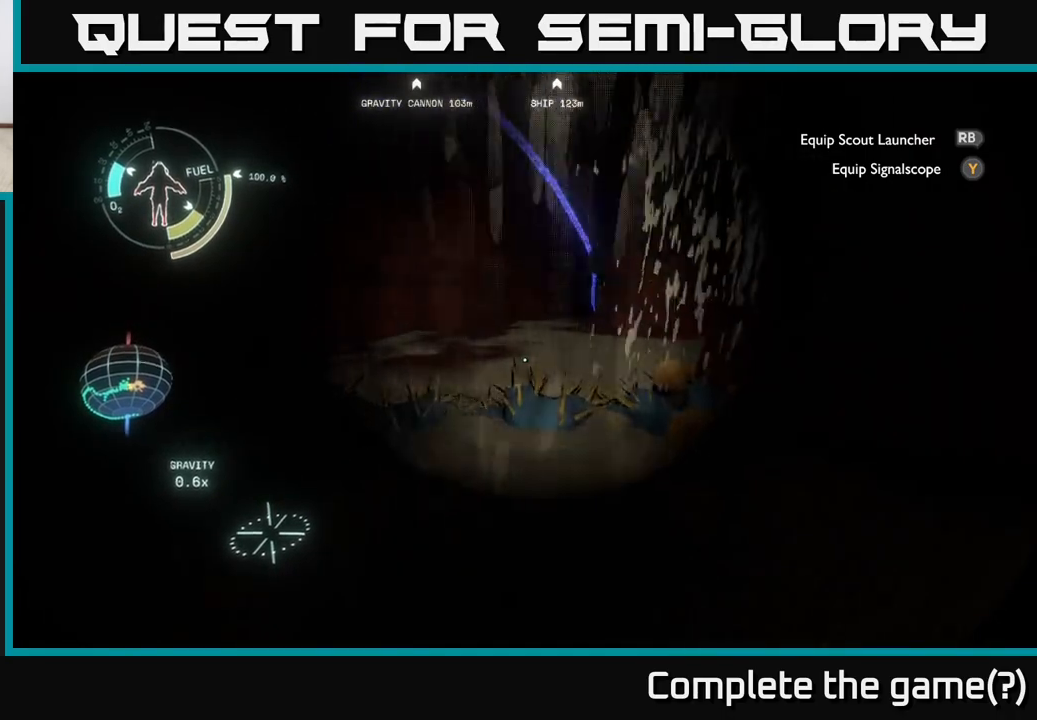
{"buttons": [], "left_stick": "center", "right_stick": "center", "events": []}
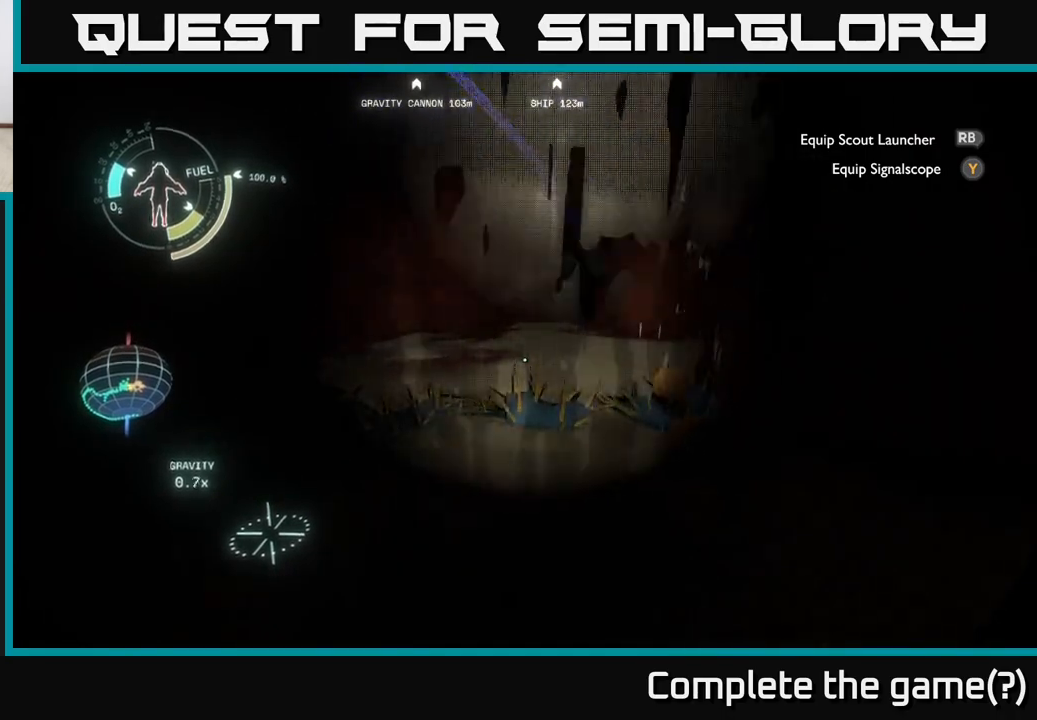
{"buttons": [], "left_stick": "center", "right_stick": "center", "events": []}
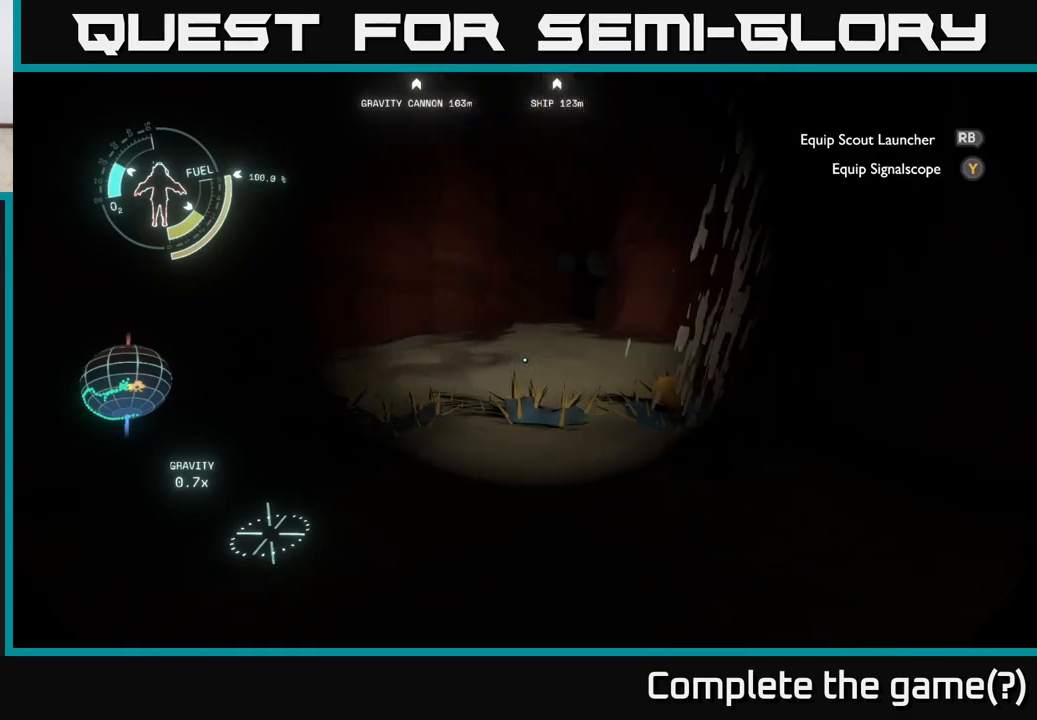
{"buttons": [], "left_stick": "center", "right_stick": "center", "events": []}
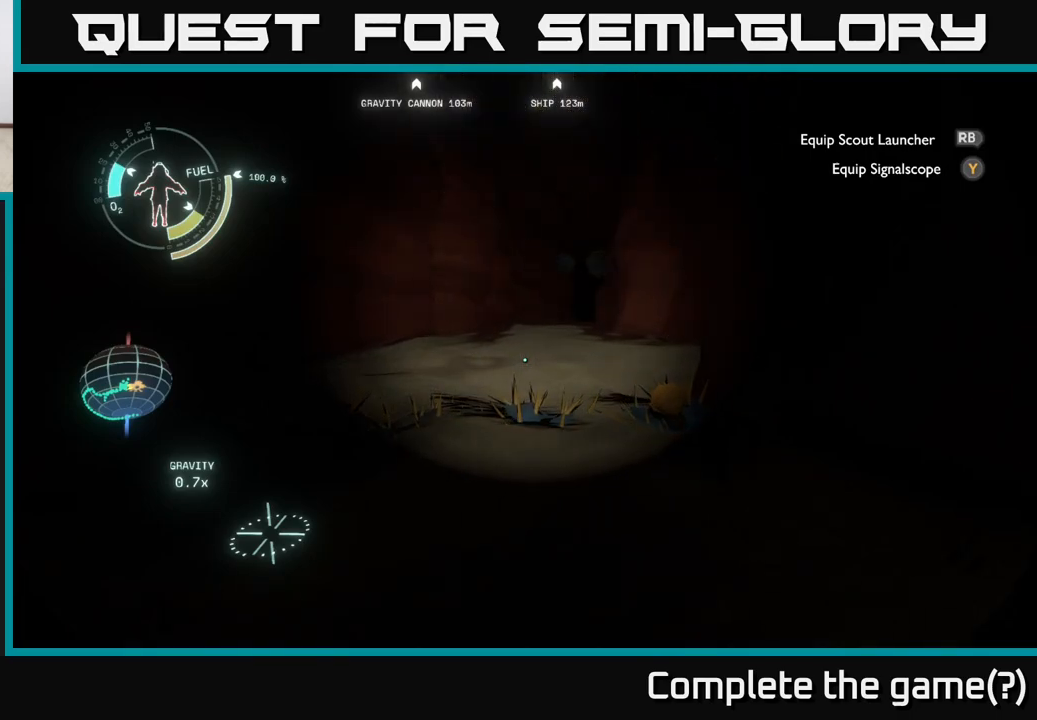
{"buttons": [], "left_stick": "center", "right_stick": "center", "events": [[67, "right_stick", "down-left"], [283, "right_stick", "center"]]}
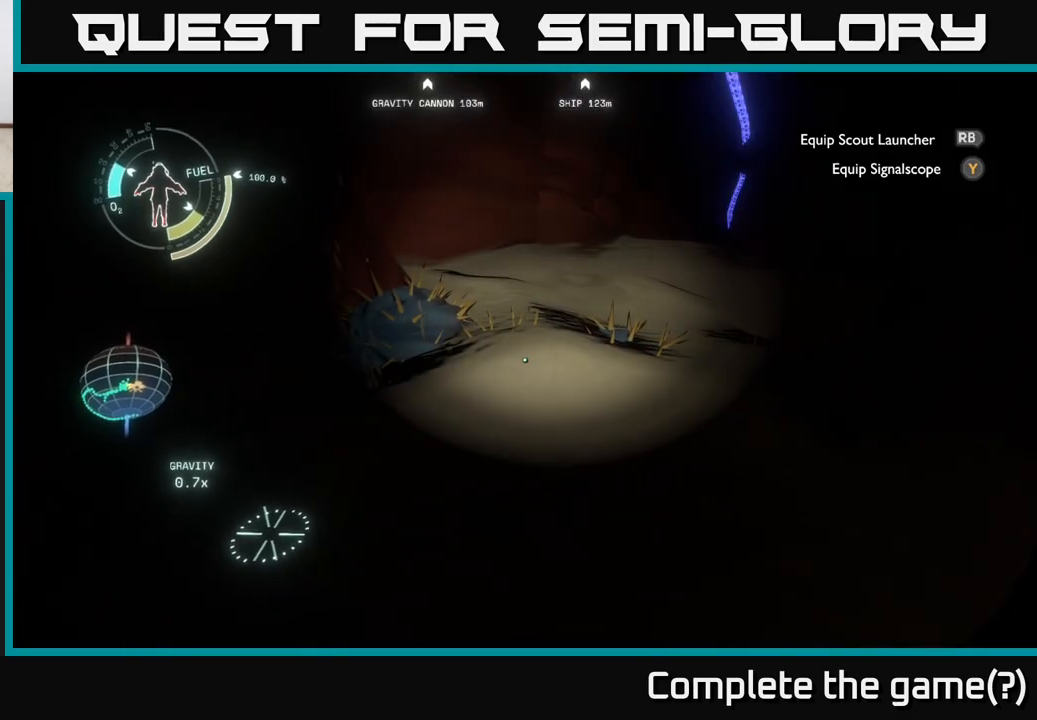
{"buttons": [], "left_stick": "center", "right_stick": "center", "events": []}
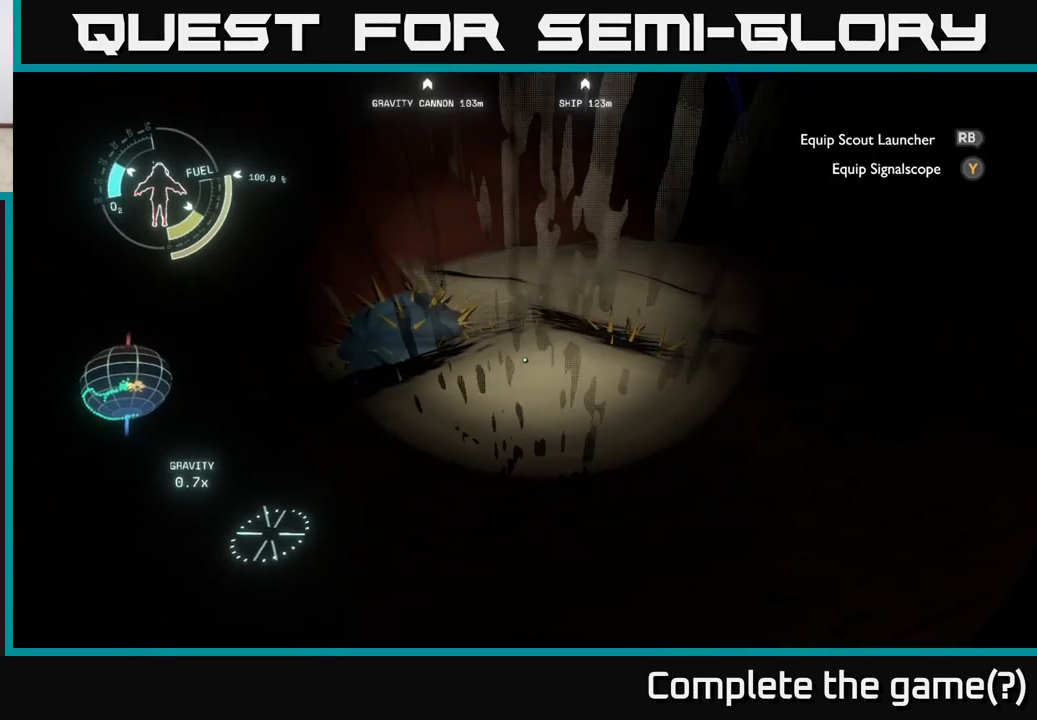
{"buttons": [], "left_stick": "center", "right_stick": "center", "events": []}
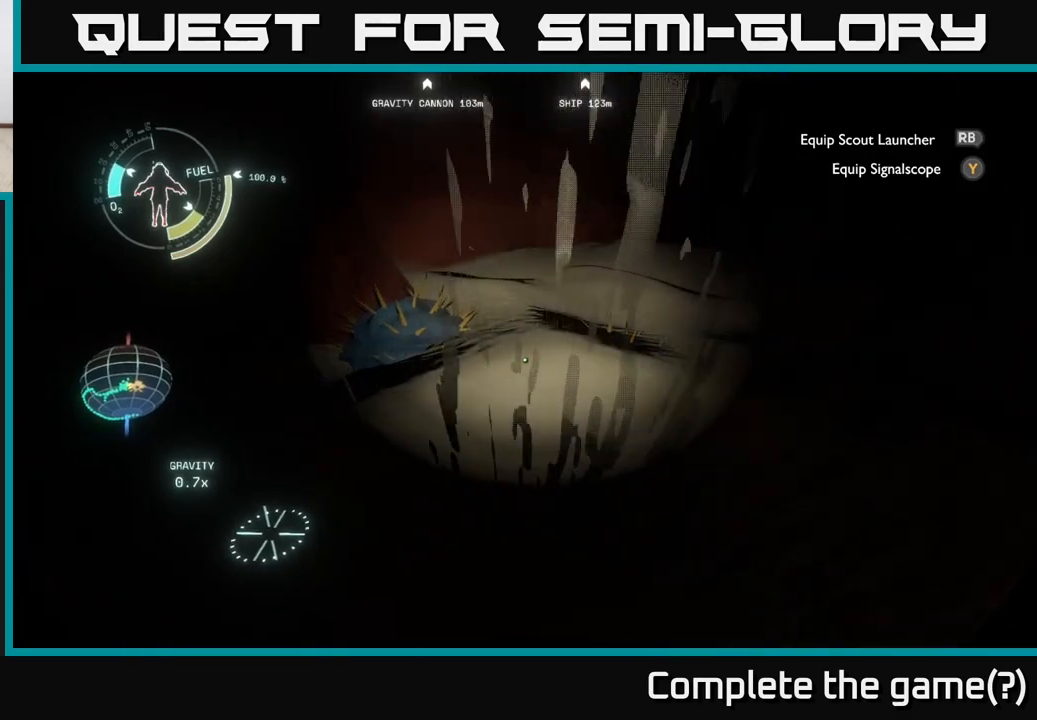
{"buttons": [], "left_stick": "center", "right_stick": "center", "events": [[167, "right_stick", "right"], [417, "right_stick", "center"]]}
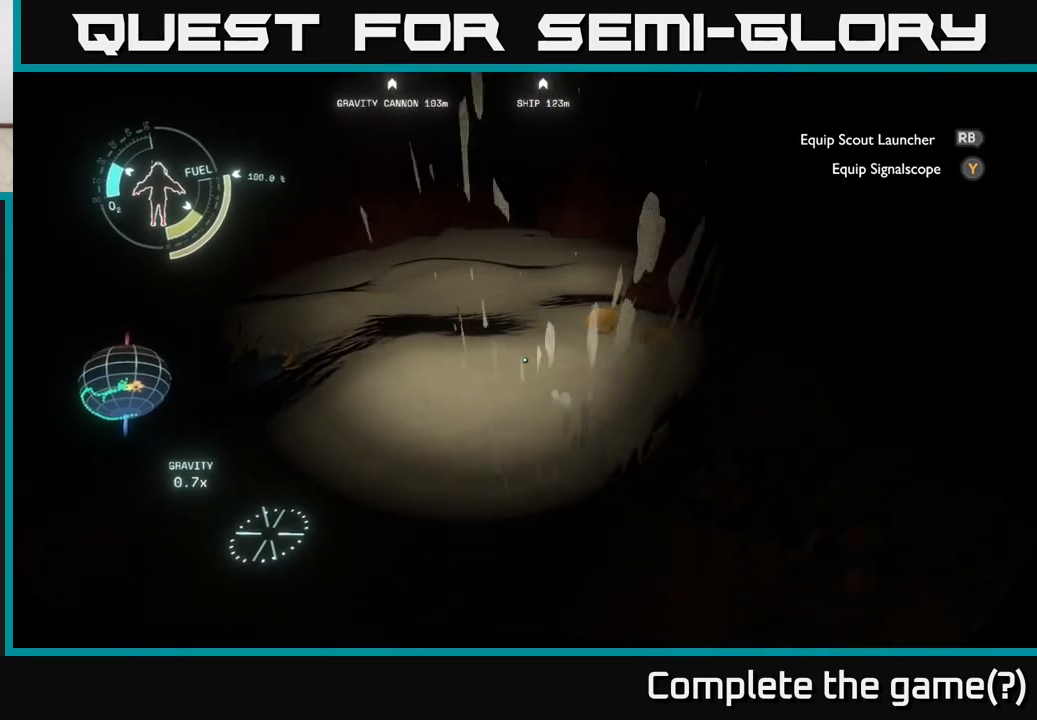
{"buttons": [], "left_stick": "center", "right_stick": "center", "events": []}
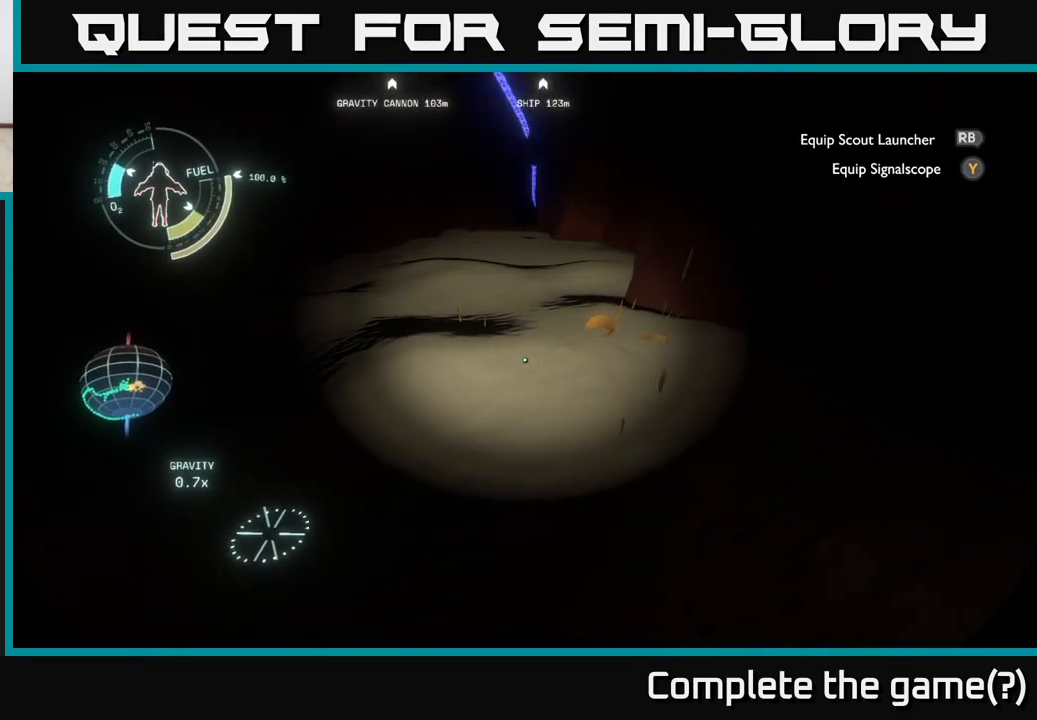
{"buttons": [], "left_stick": "center", "right_stick": "right", "events": [[333, "right_stick", "right"]]}
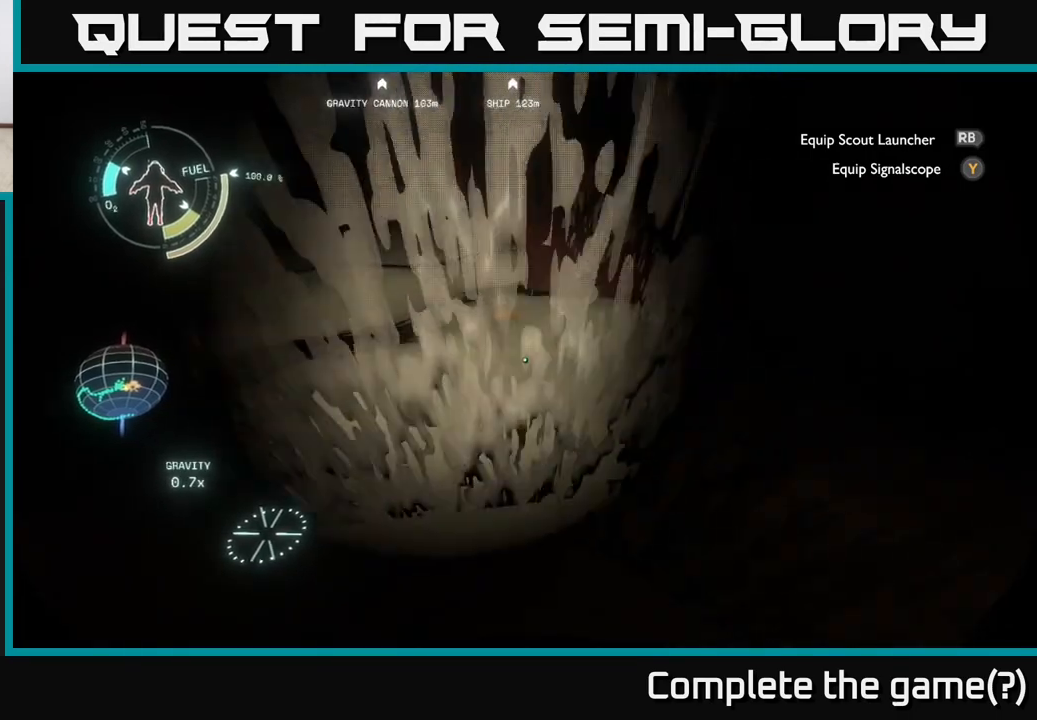
{"buttons": [], "left_stick": "center", "right_stick": "left", "events": [[67, "right_stick", "center"], [317, "right_stick", "left"]]}
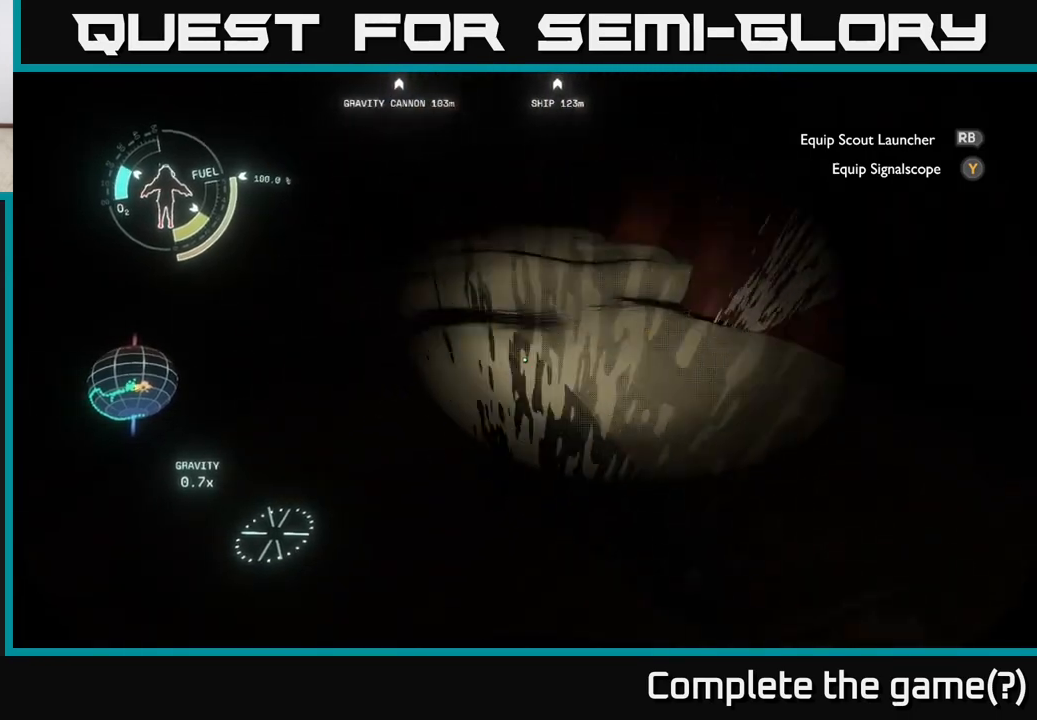
{"buttons": [], "left_stick": "up", "right_stick": "center", "events": [[50, "right_stick", "center"], [100, "left_stick", "up"]]}
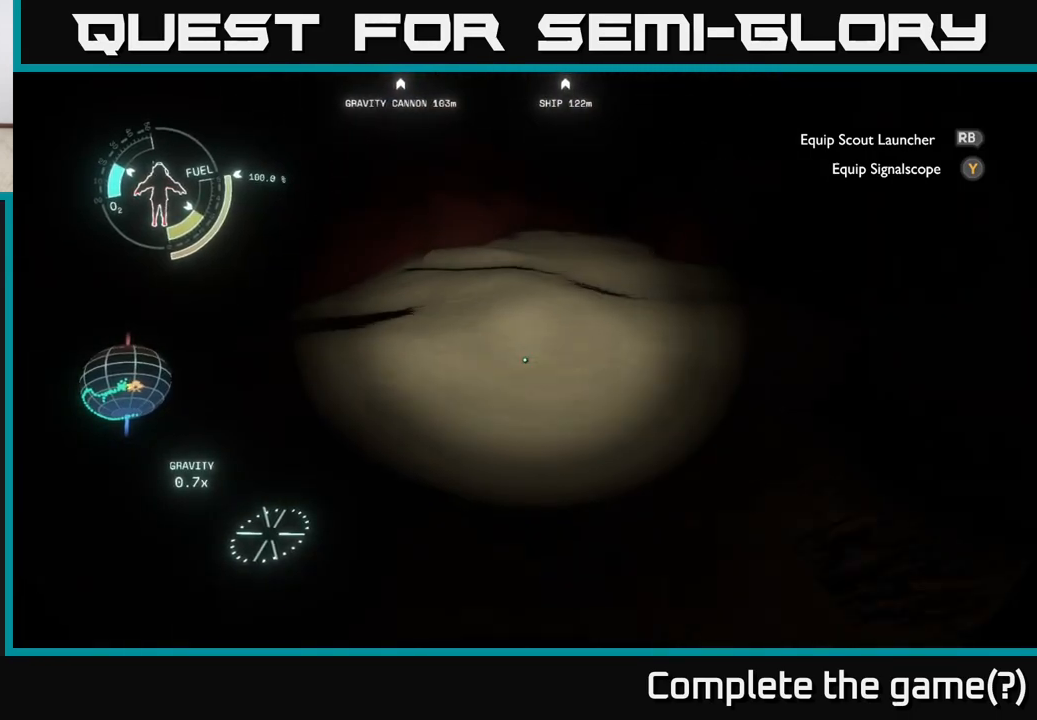
{"buttons": [], "left_stick": "up", "right_stick": "center", "events": [[217, "right_stick", "up-right"], [417, "right_stick", "center"]]}
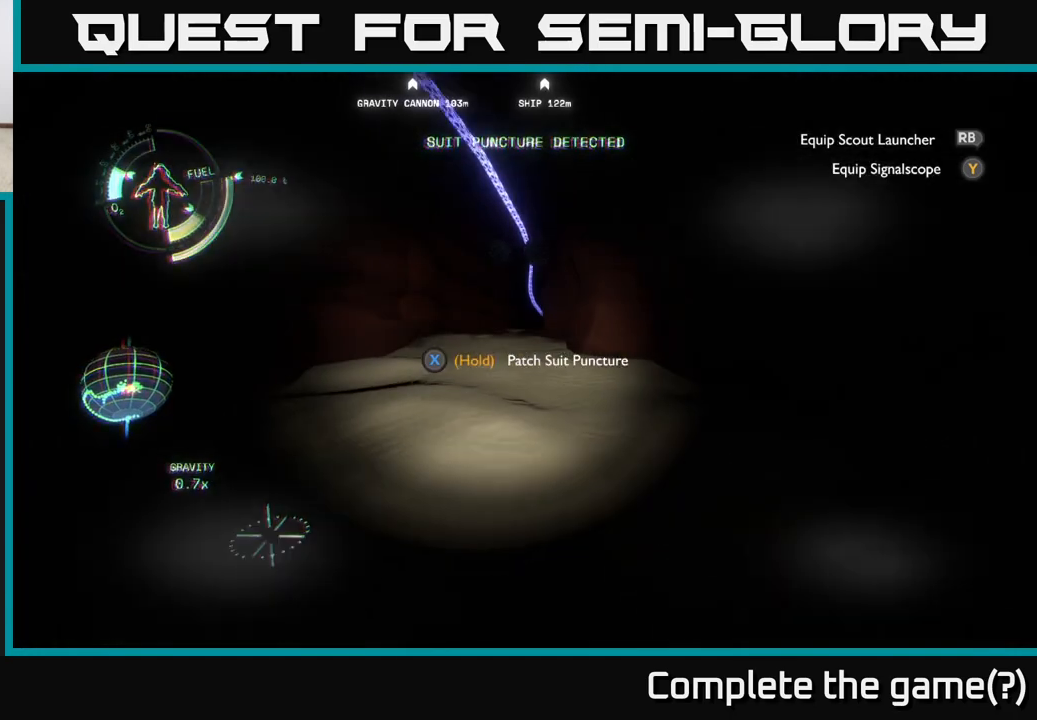
{"buttons": ["X"], "left_stick": "up", "right_stick": "center", "events": [[17, "X", "down"], [100, "X", "up"], [367, "X", "down"]]}
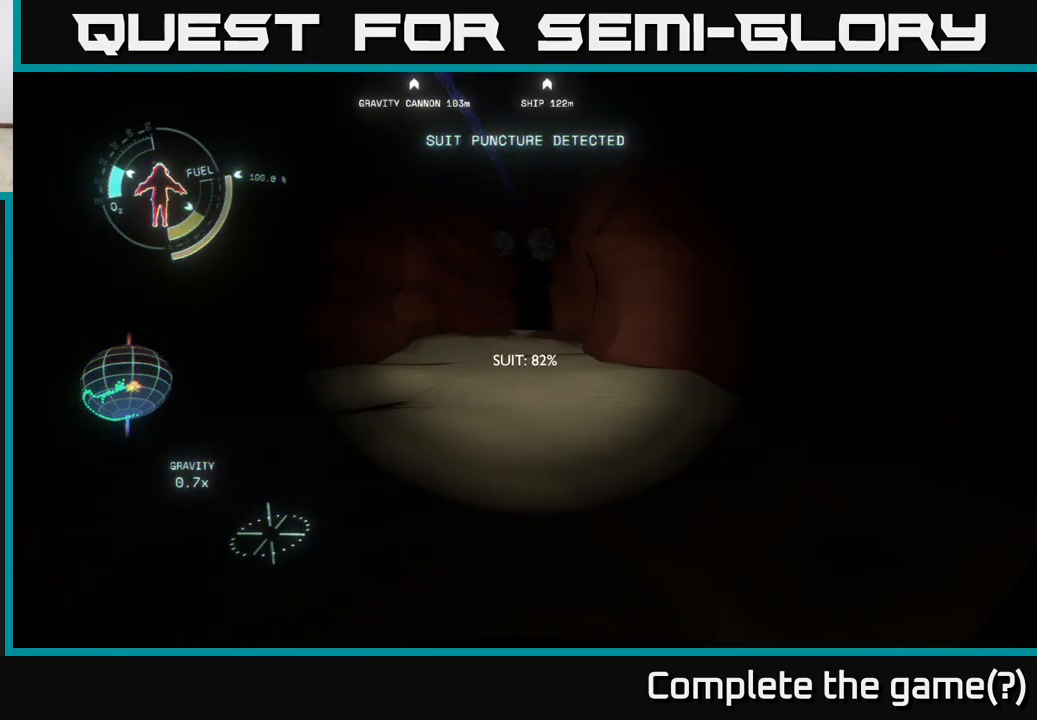
{"buttons": ["X"], "left_stick": "center", "right_stick": "center", "events": [[267, "left_stick", "center"]]}
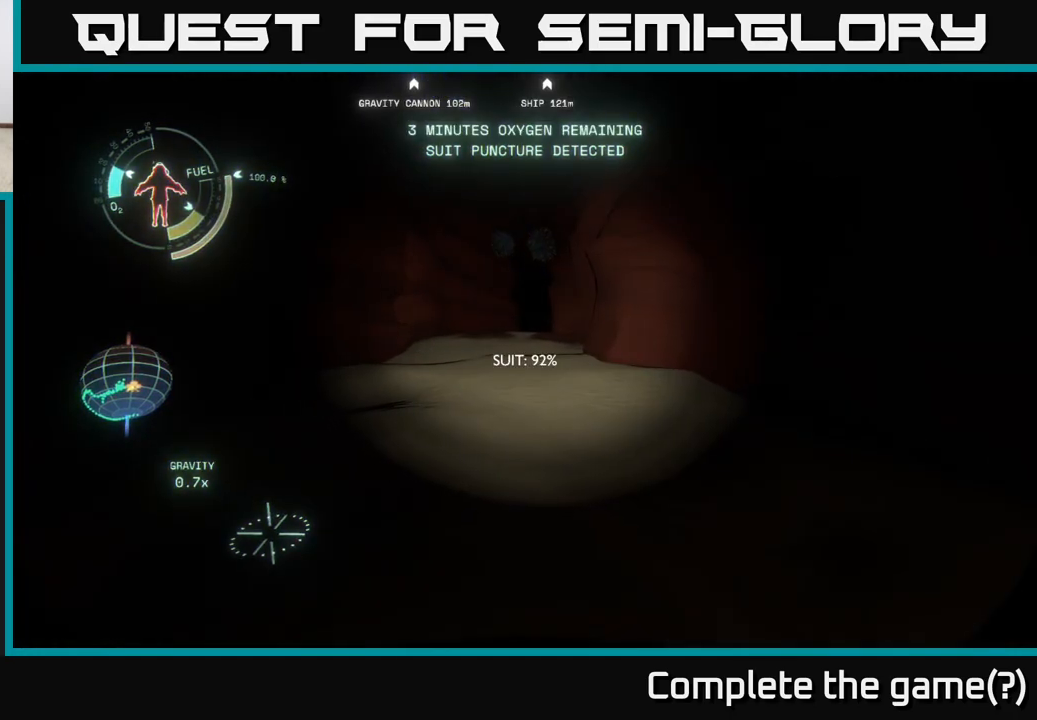
{"buttons": ["X"], "left_stick": "center", "right_stick": "center", "events": []}
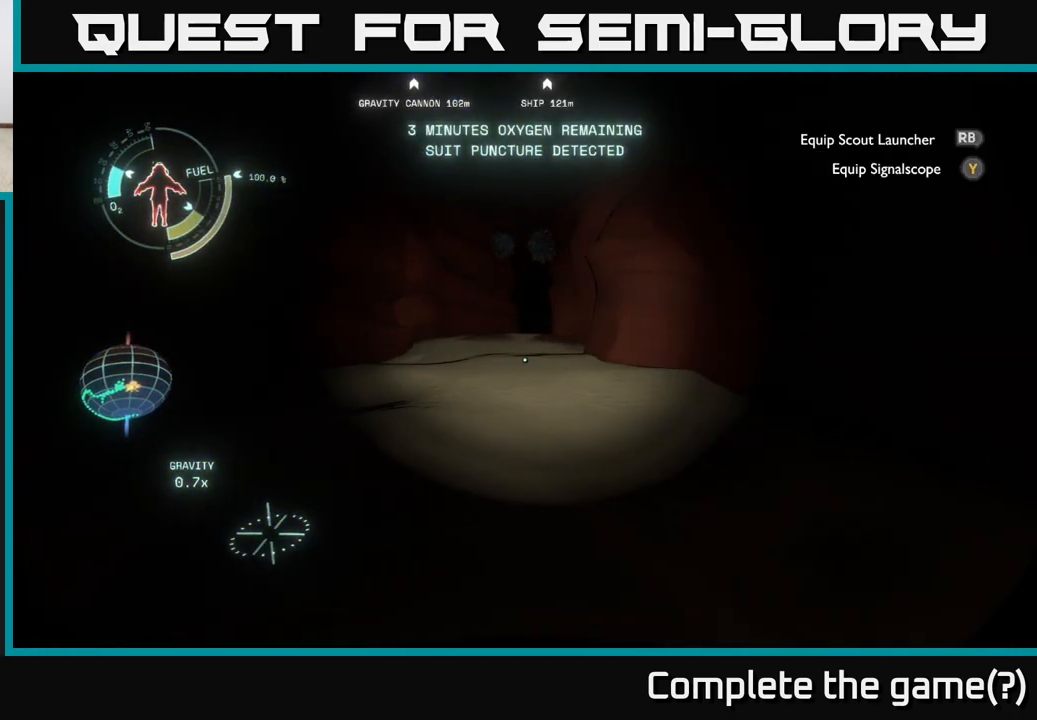
{"buttons": [], "left_stick": "up", "right_stick": "center", "events": [[133, "left_stick", "up"], [200, "X", "up"]]}
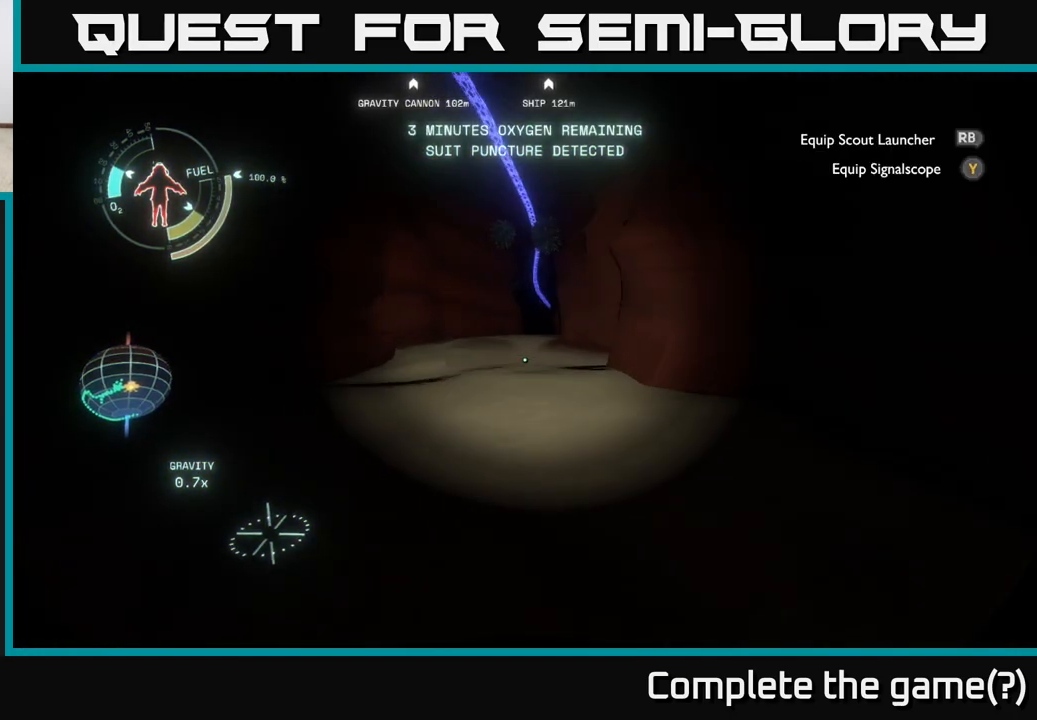
{"buttons": [], "left_stick": "up", "right_stick": "center", "events": [[217, "right_stick", "up"], [267, "right_stick", "up-right"], [383, "right_stick", "center"]]}
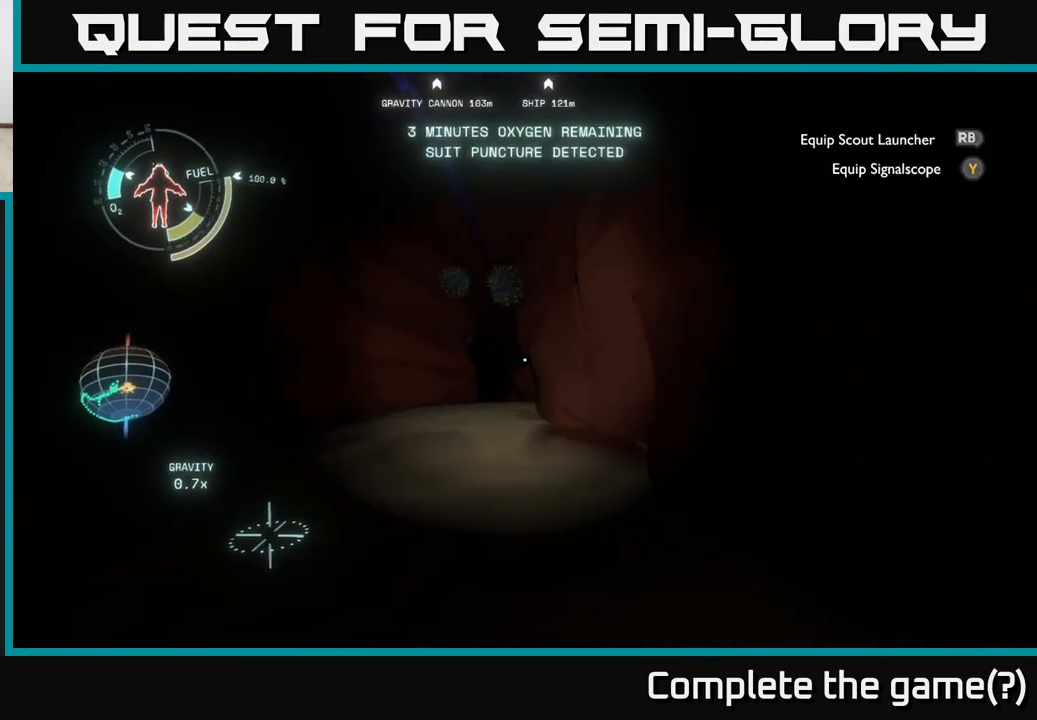
{"buttons": [], "left_stick": "up", "right_stick": "center", "events": []}
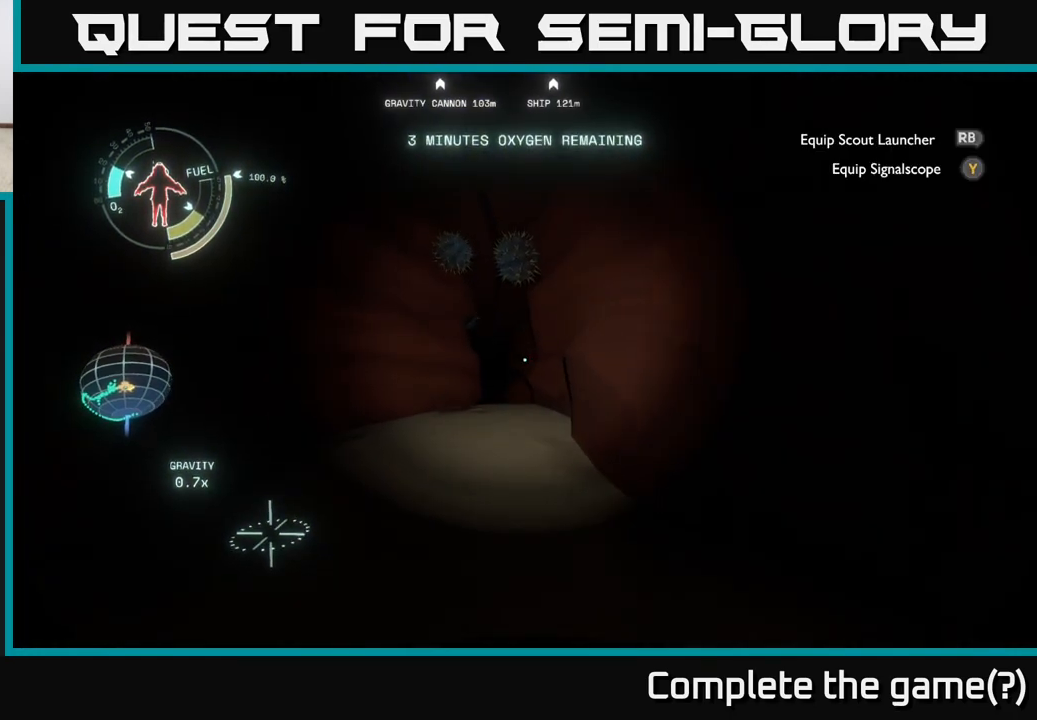
{"buttons": [], "left_stick": "up", "right_stick": "center", "events": [[233, "right_stick", "down"], [350, "right_stick", "center"]]}
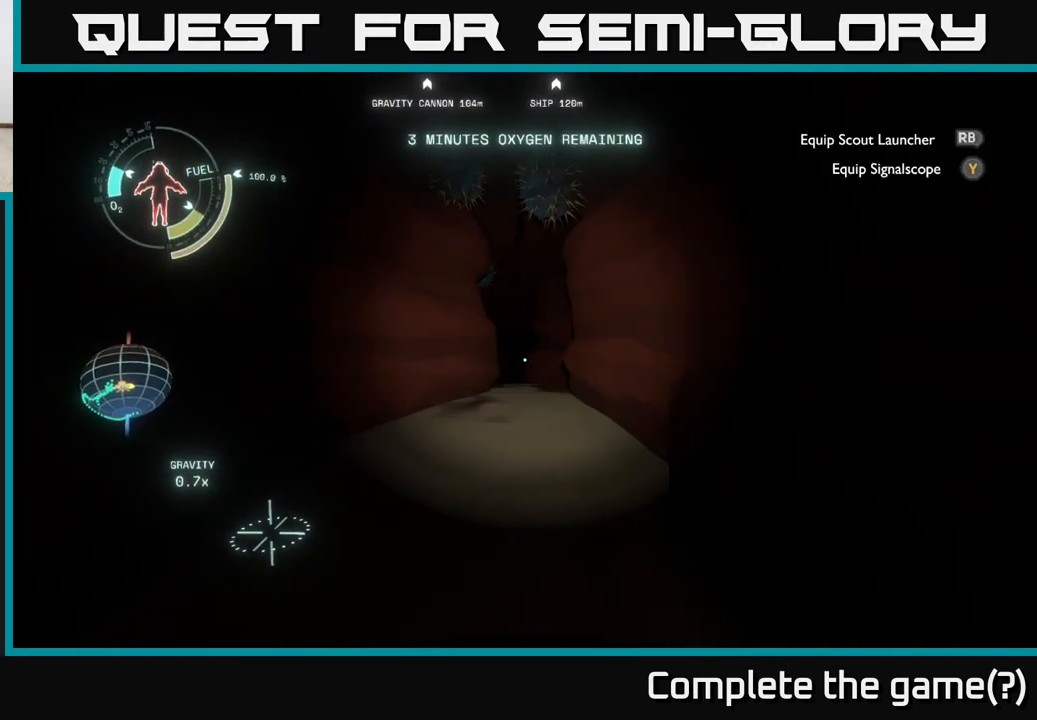
{"buttons": [], "left_stick": "up", "right_stick": "center", "events": []}